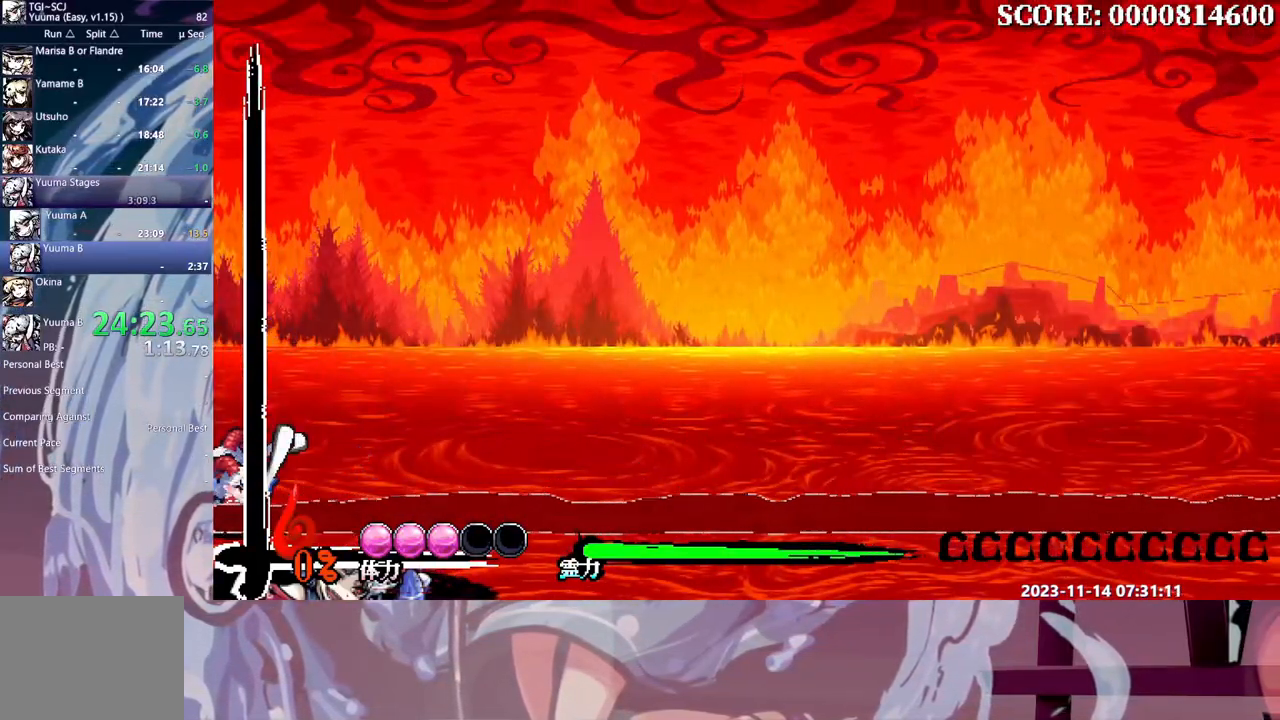
Gameplay with a controller; each line is a JSON object with the inputs held at the frame after it (dt_ms = milliseconds from this image to that frame). "events" lists button and stick changes between this image and that frame as [ms after this image, input, new state], when the widget could be followed in between. Not read: DPAD_LEFT L3 R3 Y.
{"dt_ms": 500, "buttons": [], "events": []}
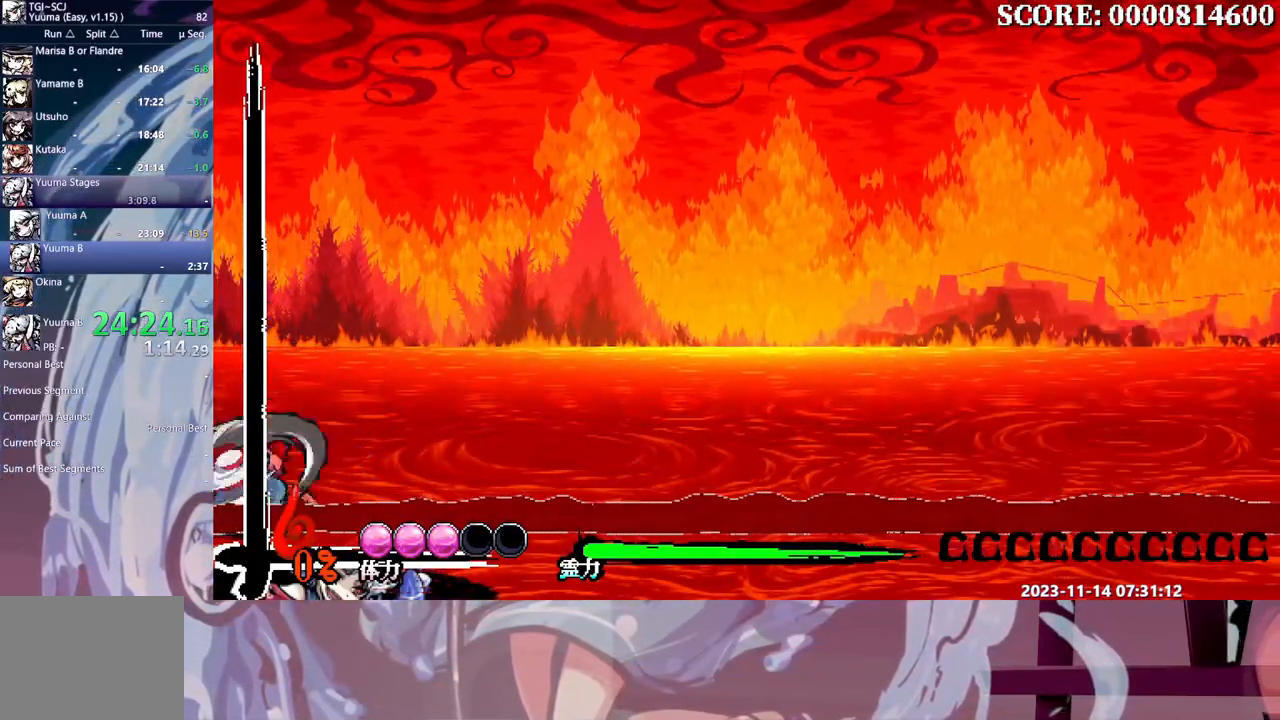
{"dt_ms": 500, "buttons": ["DPAD_RIGHT"], "events": [[283, "DPAD_RIGHT", "down"]]}
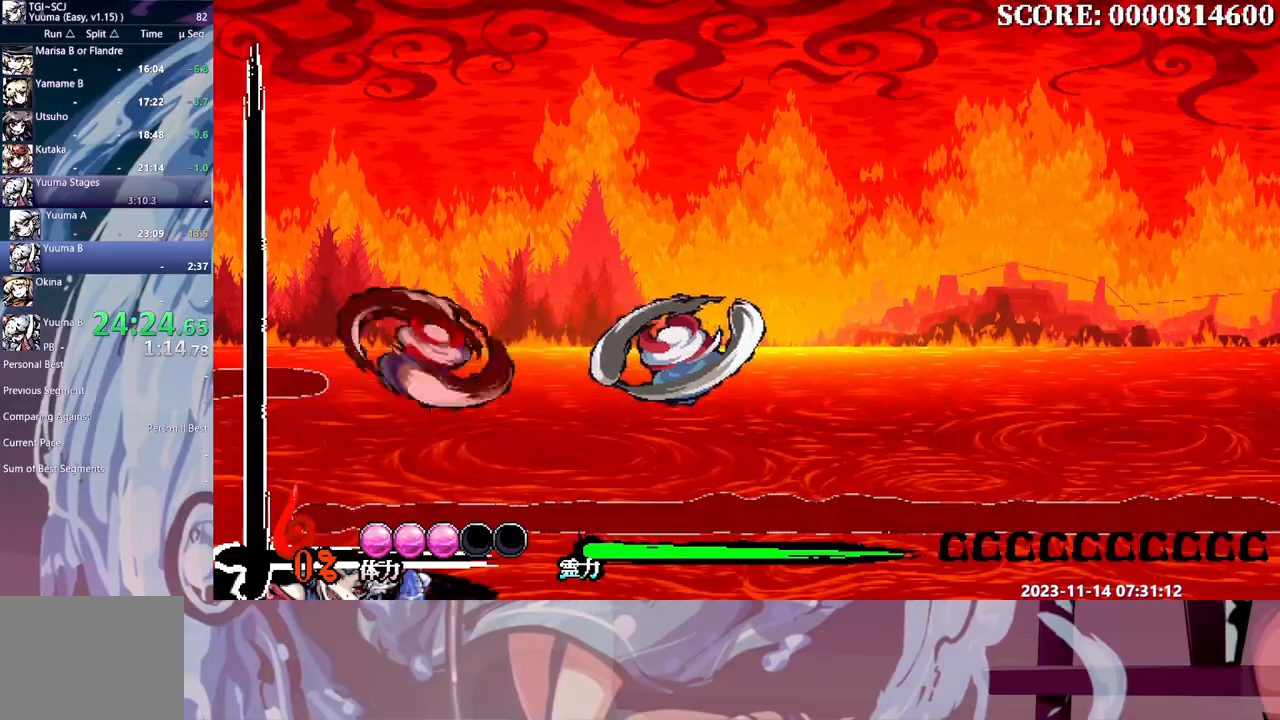
{"dt_ms": 500, "buttons": ["DPAD_RIGHT"], "events": []}
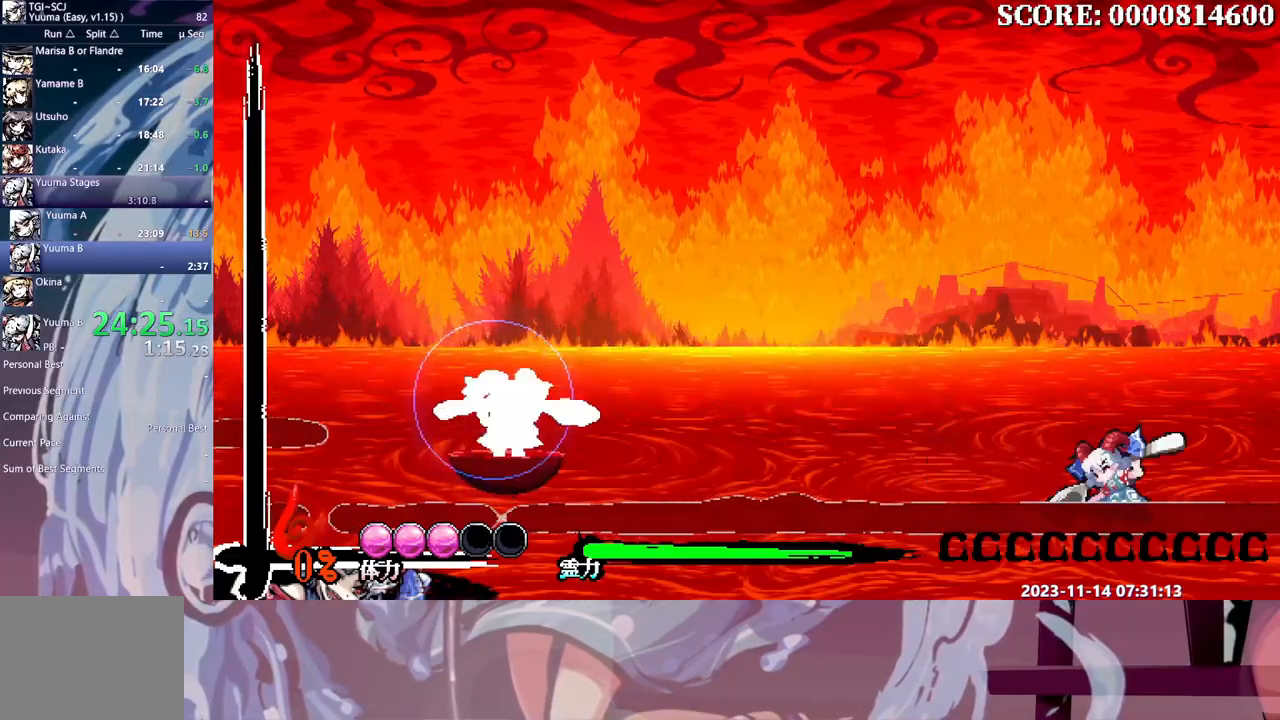
{"dt_ms": 500, "buttons": ["DPAD_RIGHT"], "events": []}
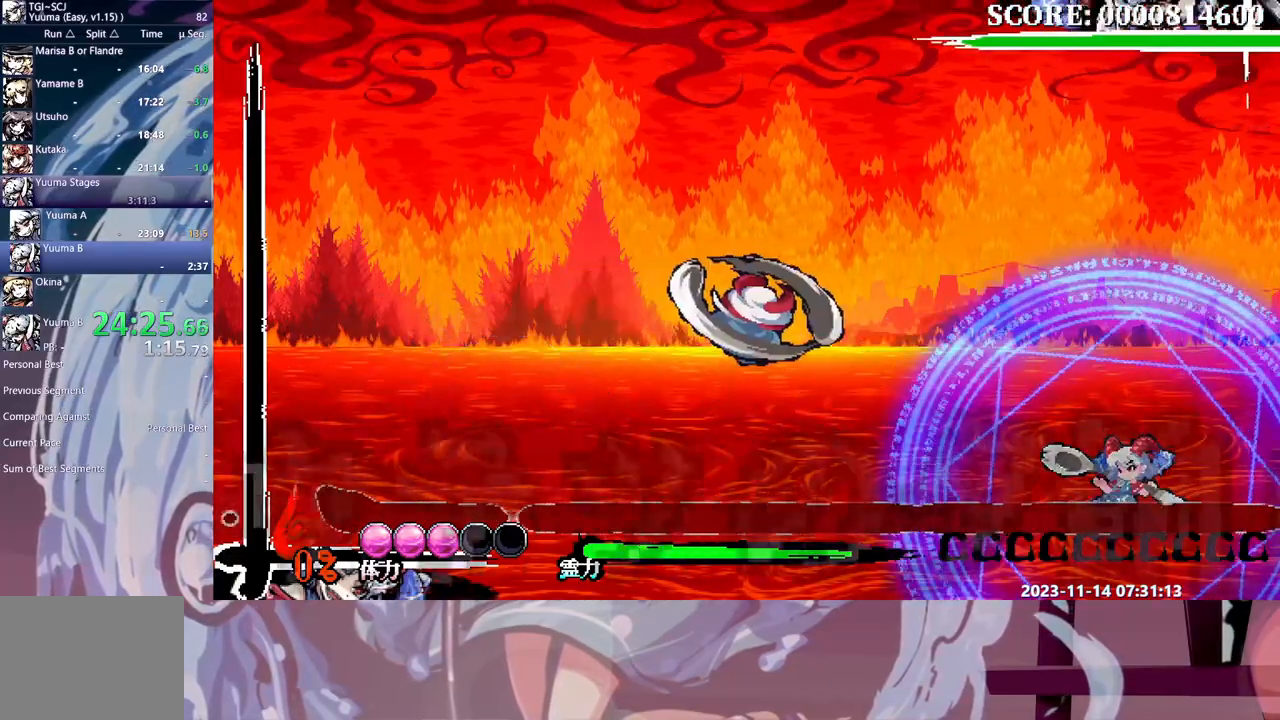
{"dt_ms": 500, "buttons": [], "events": [[333, "DPAD_RIGHT", "up"]]}
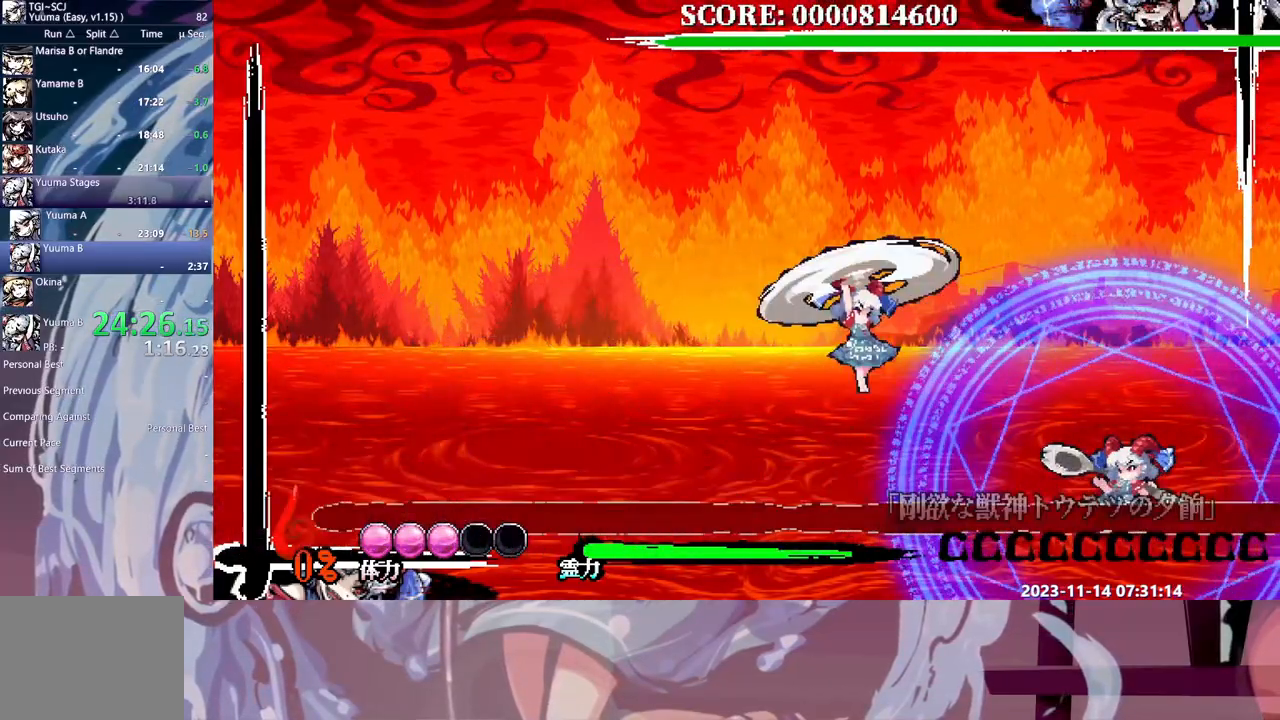
{"dt_ms": 500, "buttons": [], "events": []}
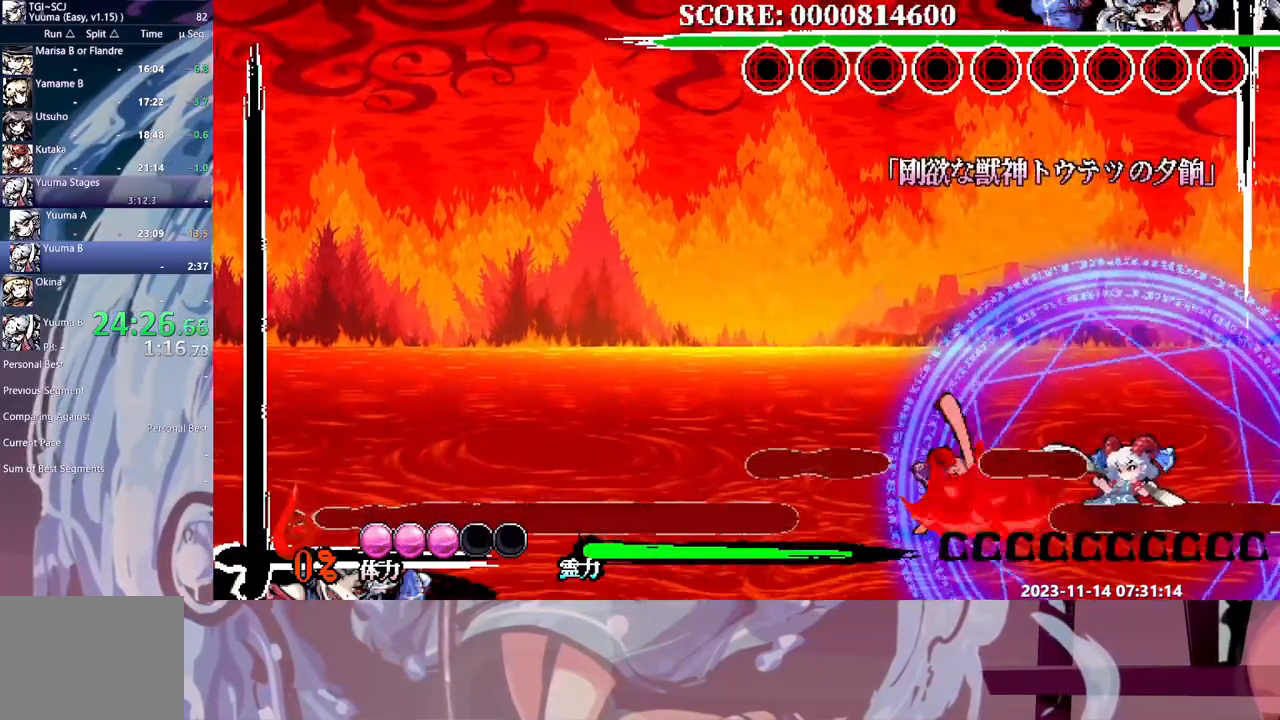
{"dt_ms": 500, "buttons": [], "events": [[33, "DPAD_RIGHT", "down"], [83, "DPAD_RIGHT", "up"]]}
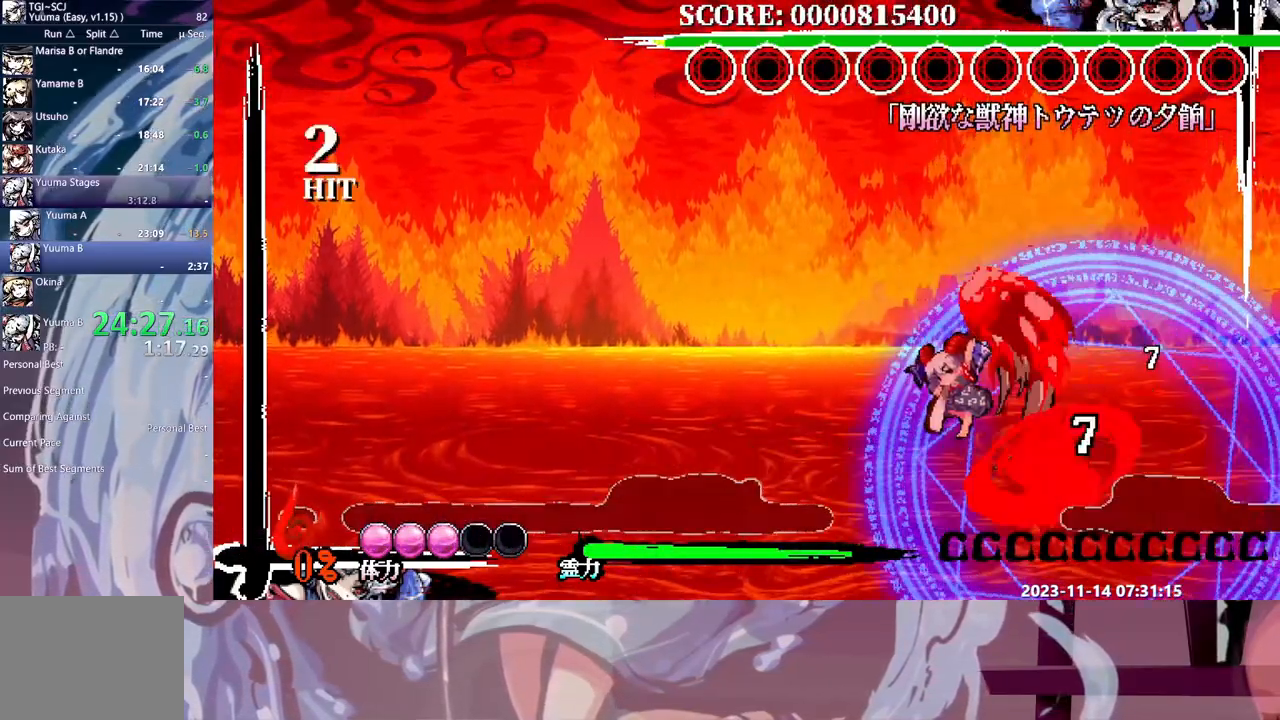
{"dt_ms": 500, "buttons": [], "events": []}
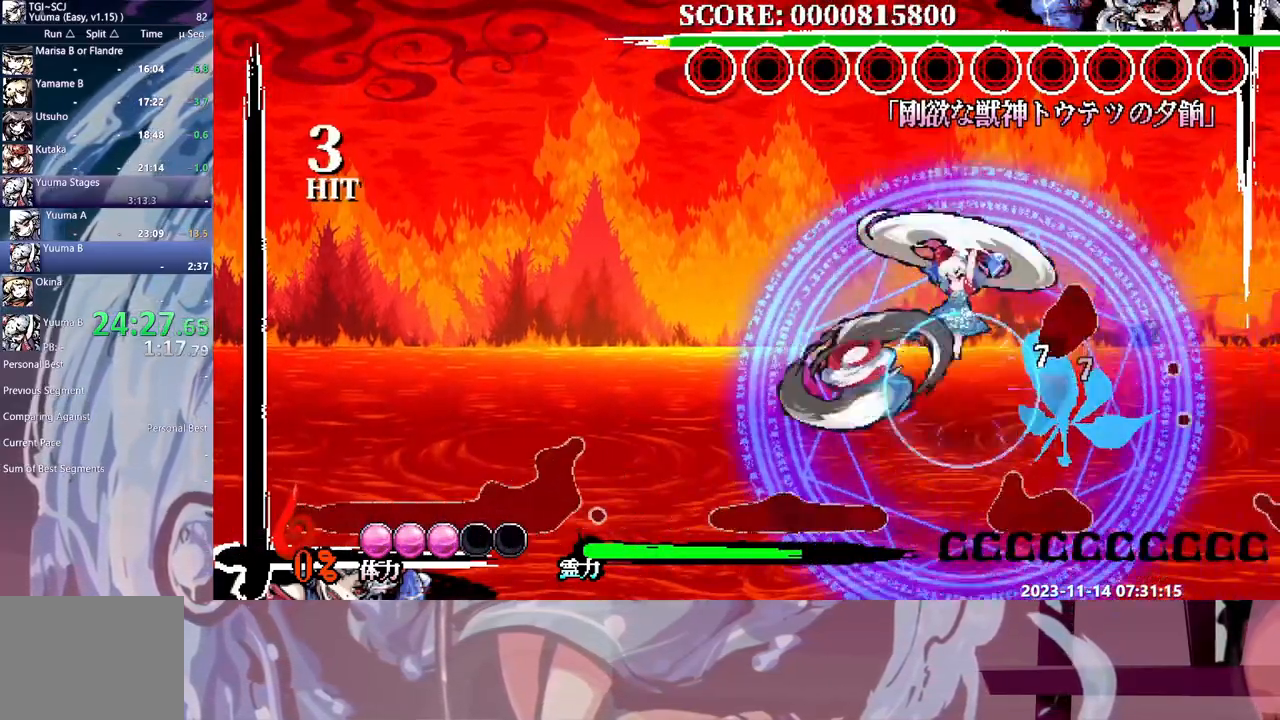
{"dt_ms": 500, "buttons": [], "events": []}
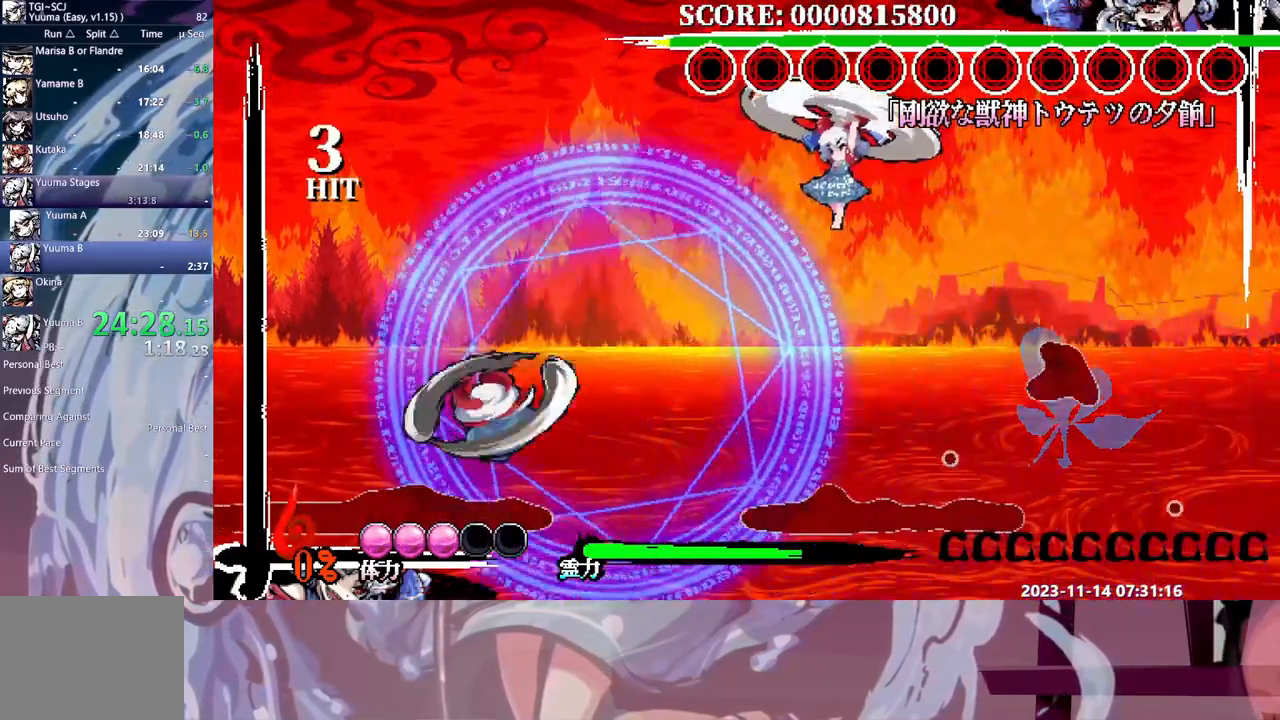
{"dt_ms": 500, "buttons": [], "events": []}
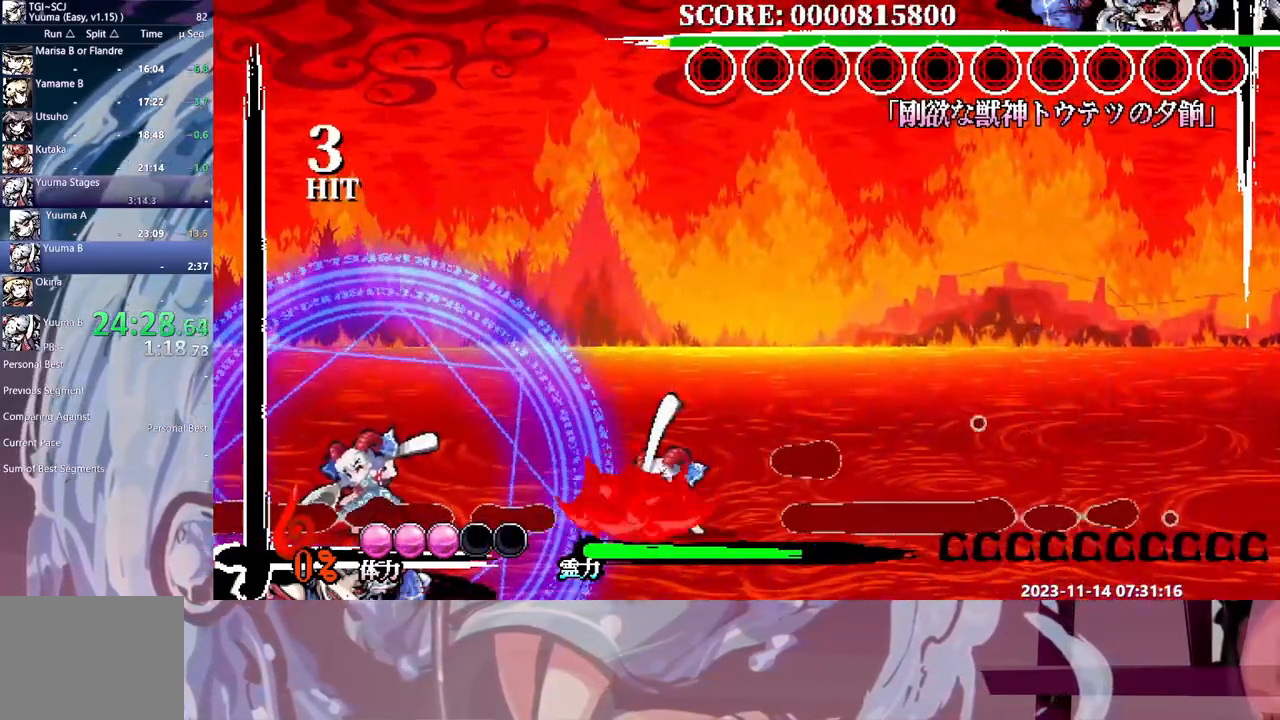
{"dt_ms": 1000, "buttons": [], "events": []}
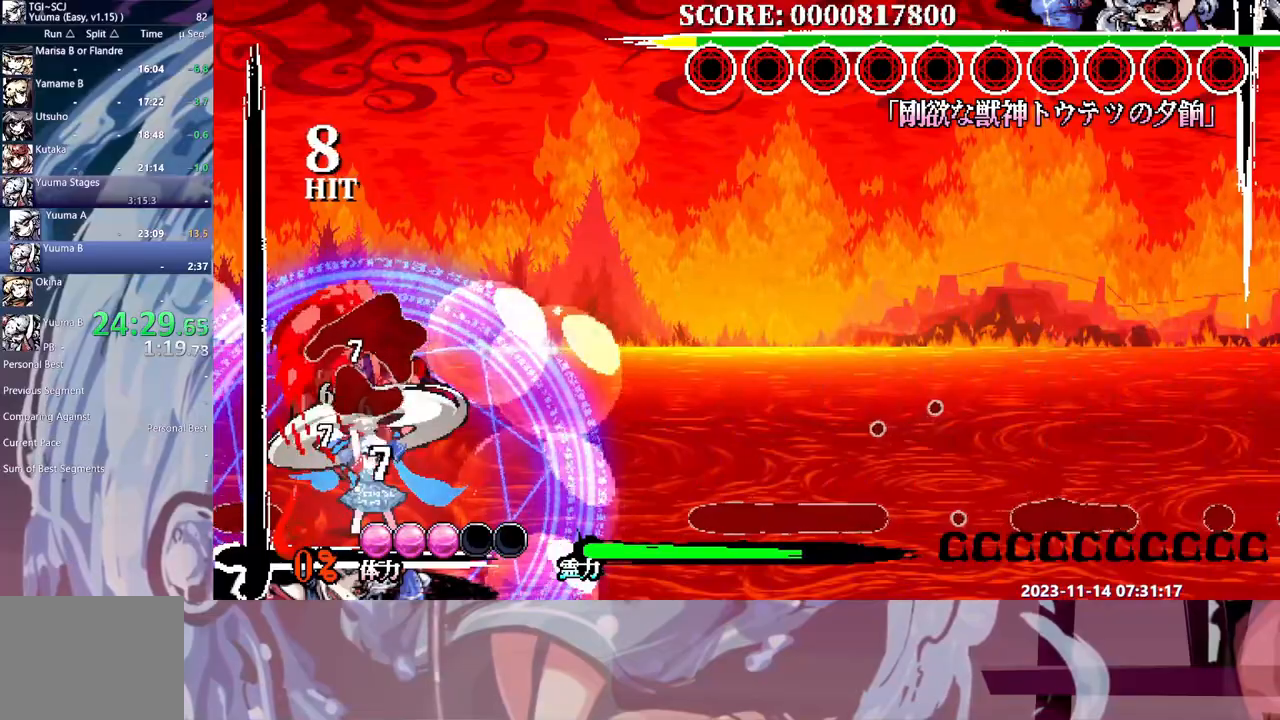
{"dt_ms": 500, "buttons": [], "events": []}
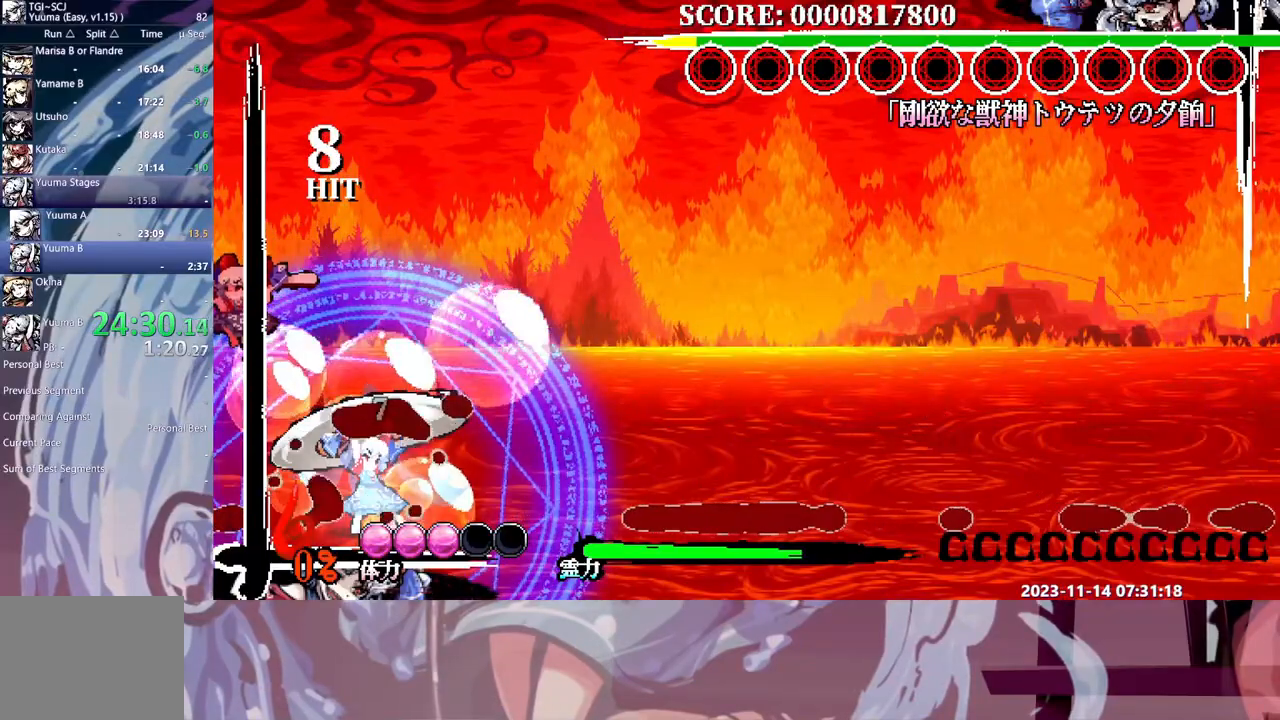
{"dt_ms": 500, "buttons": [], "events": []}
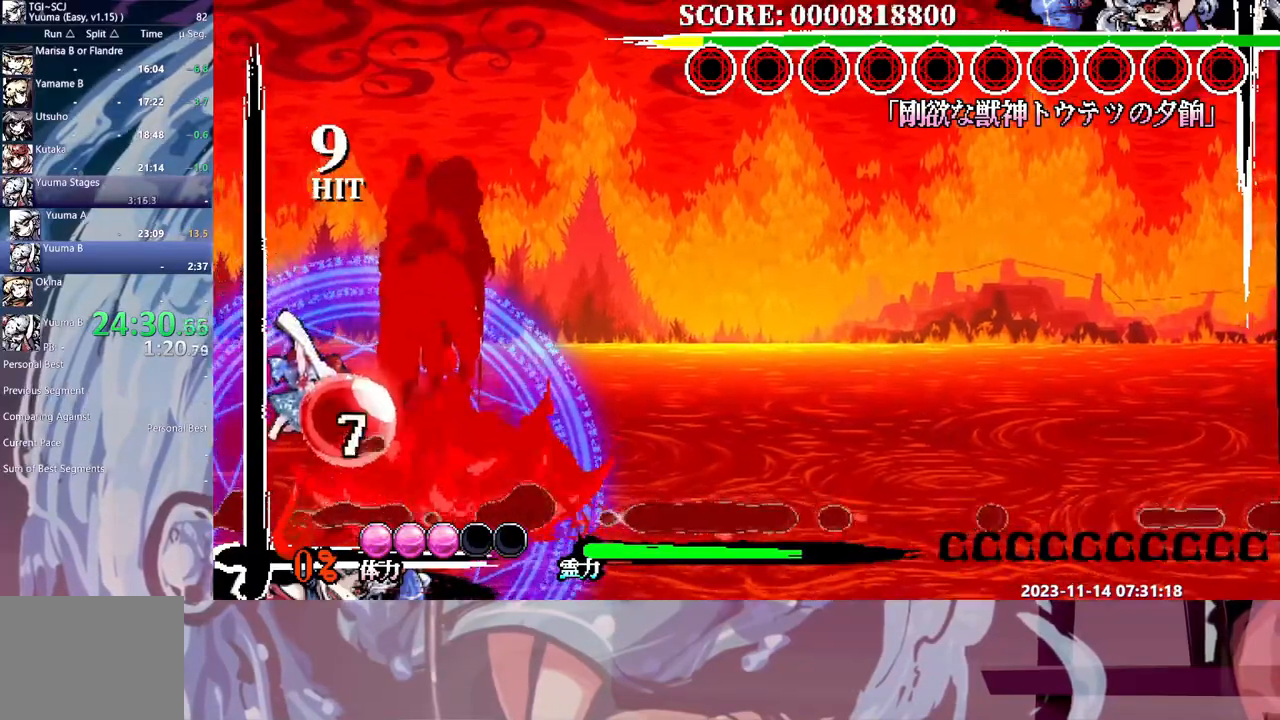
{"dt_ms": 500, "buttons": [], "events": [[100, "DPAD_RIGHT", "down"], [183, "DPAD_RIGHT", "up"]]}